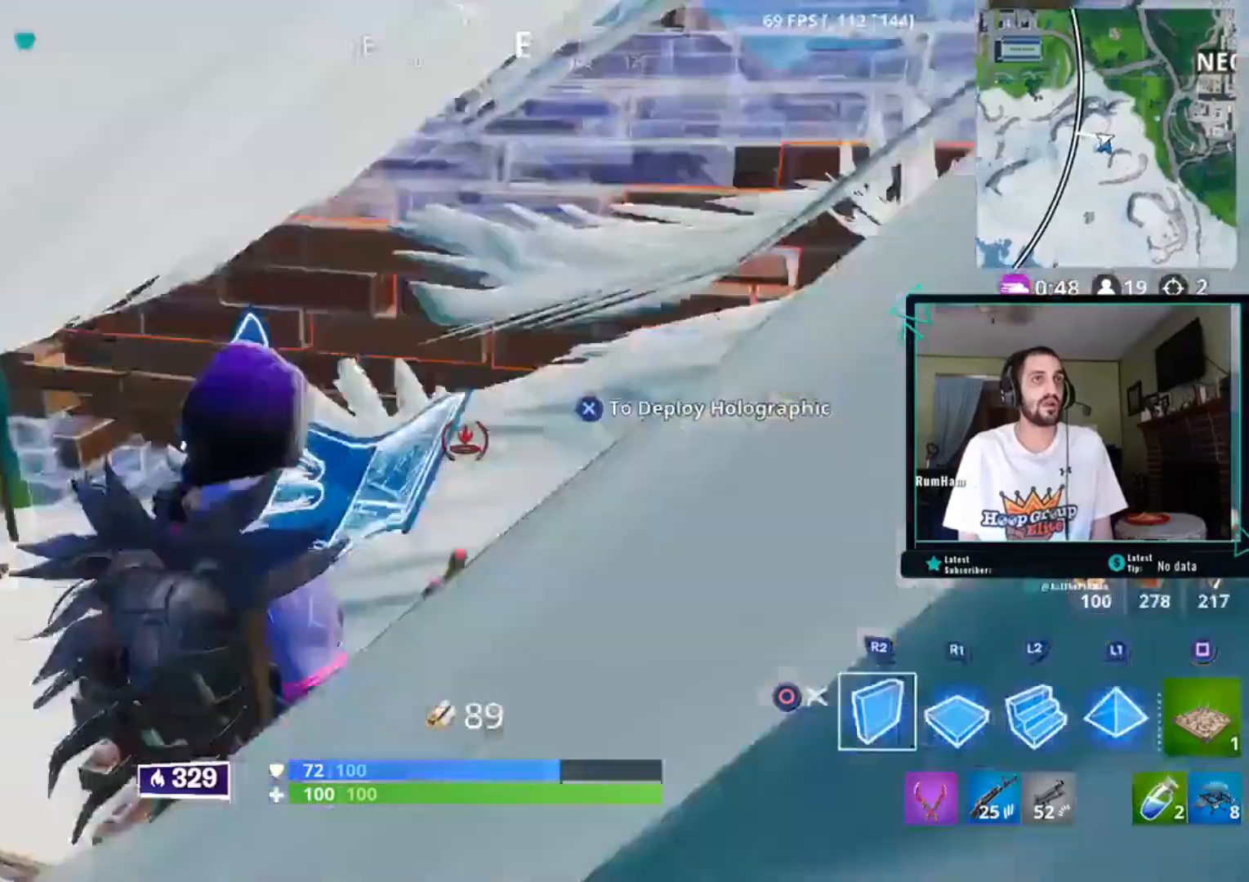
Gameplay with a controller (PlayStation layout); each line is a JSON object with the inputs held at the frame after it. "events" lists button and stick changes between this image and that frame as [ms after this image, input, new state], when the widget could be followed in between.
{"buttons": [], "left_stick": "right", "right_stick": "up-left", "events": [[100, "R1", "down"], [100, "left_stick", "down-left"], [167, "R1", "up"], [167, "R2", "up"], [167, "right_stick", "down-left"], [267, "R1", "down"], [300, "left_stick", "down-right"], [300, "right_stick", "up"], [417, "left_stick", "right"], [467, "right_stick", "up-left"], [500, "R1", "up"]]}
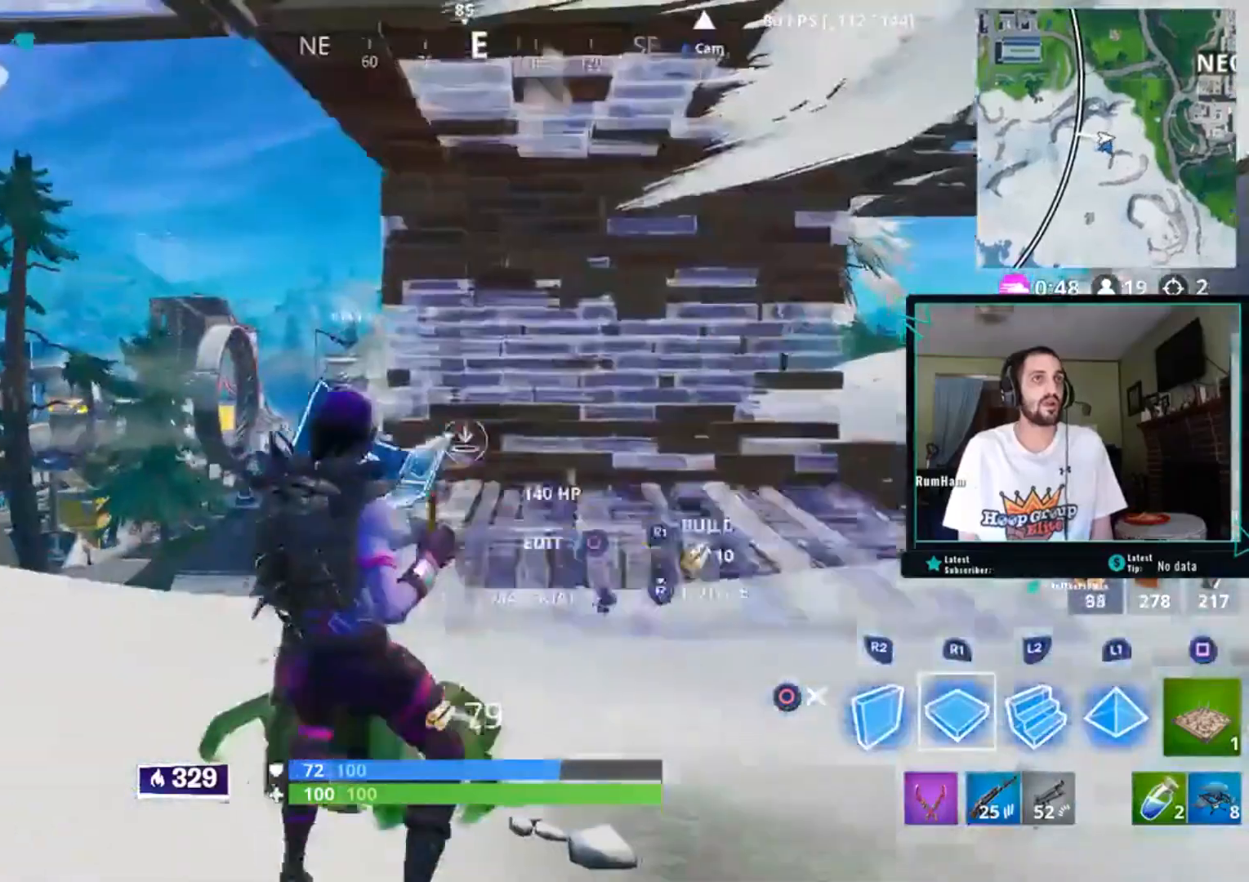
{"buttons": [], "left_stick": "left", "right_stick": "center", "events": [[101, "CIRCLE", "down"], [117, "right_stick", "center"], [167, "CIRCLE", "up"], [267, "left_stick", "down-right"], [334, "right_stick", "left"], [368, "left_stick", "down"], [434, "CIRCLE", "down"], [501, "CIRCLE", "up"], [501, "left_stick", "left"], [501, "right_stick", "center"]]}
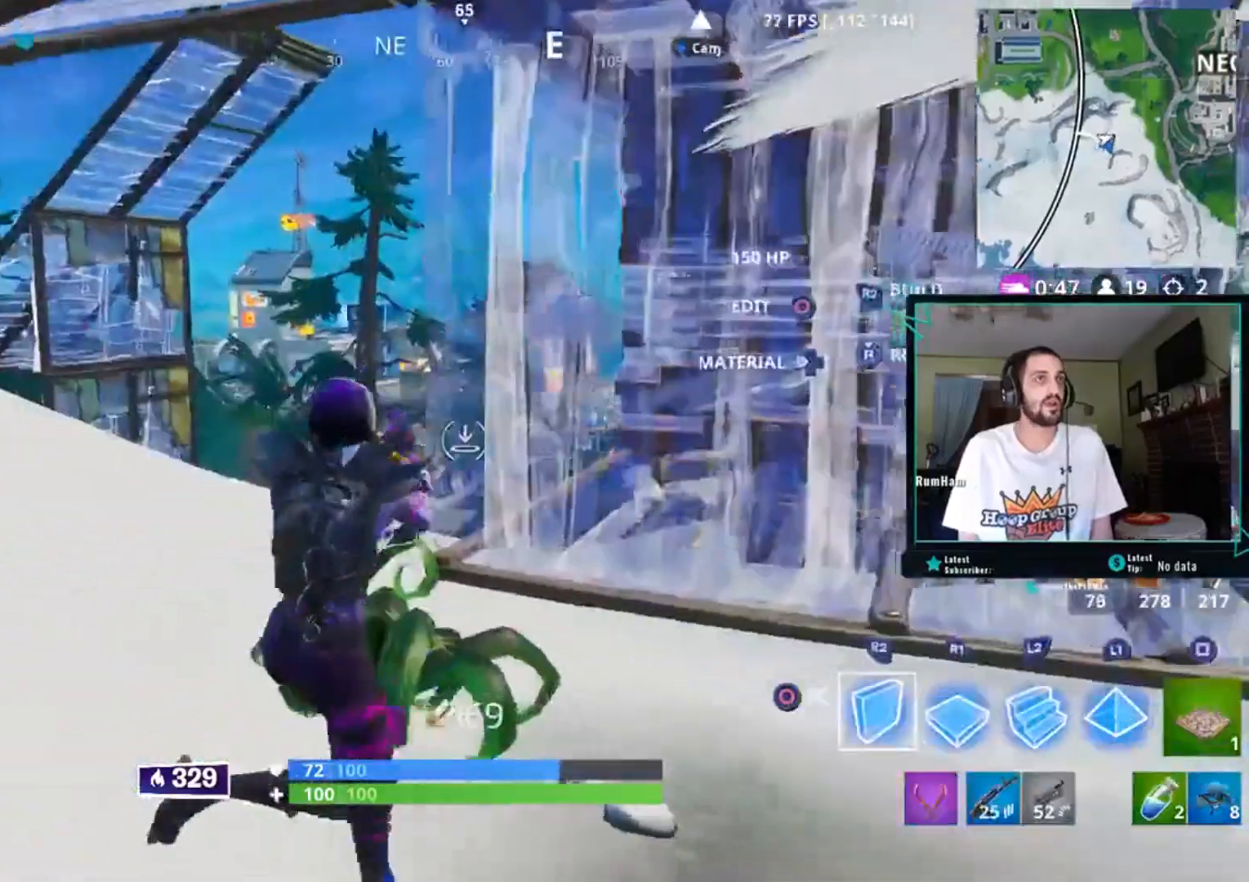
{"buttons": ["CROSS", "R2", "L3"], "left_stick": "left", "right_stick": "left", "events": [[67, "right_stick", "left"], [167, "right_stick", "center"], [200, "L3", "down"], [234, "right_stick", "left"], [334, "CROSS", "down"], [367, "R2", "down"], [367, "right_stick", "center"], [434, "right_stick", "left"]]}
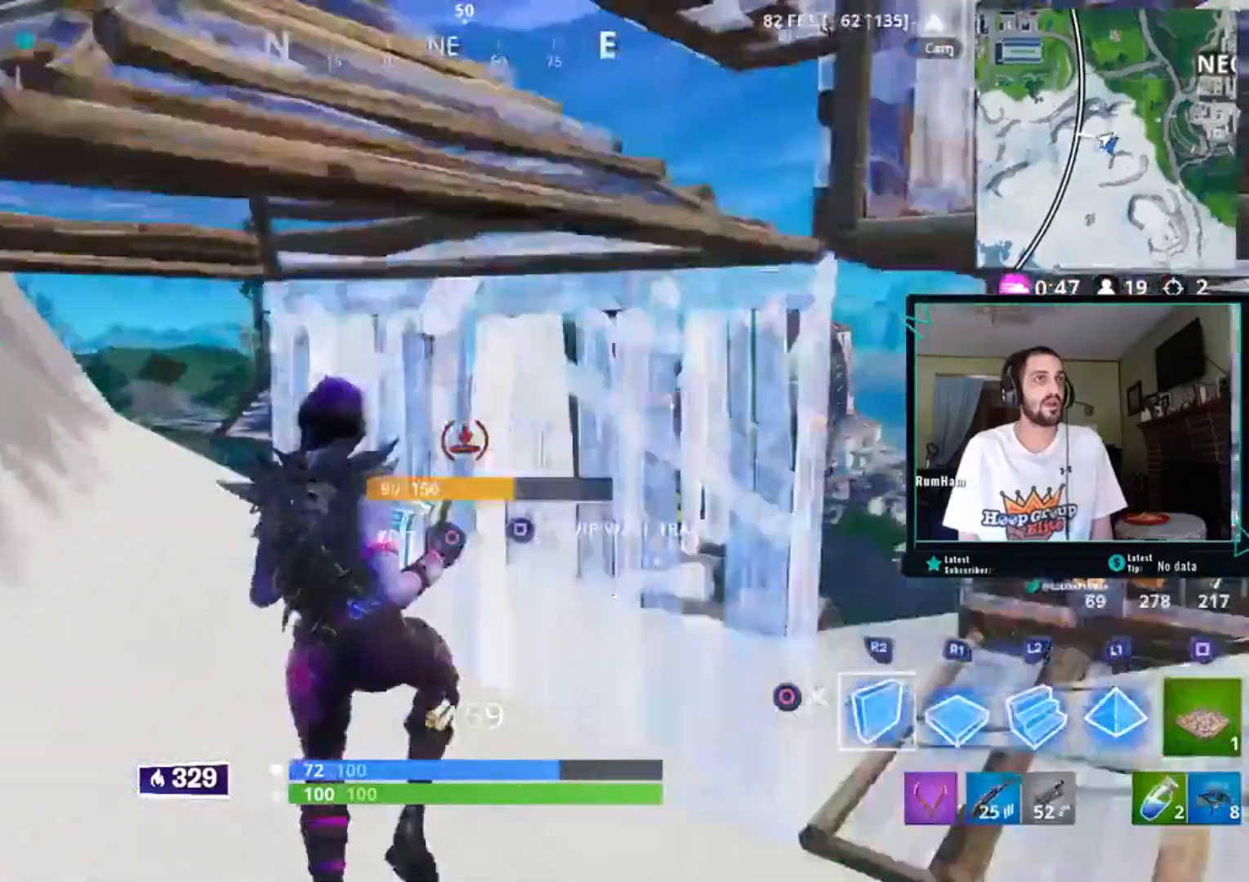
{"buttons": ["L3"], "left_stick": "up-right", "right_stick": "right", "events": [[66, "L3", "up"], [100, "CROSS", "up"], [100, "R2", "up"], [100, "right_stick", "center"], [133, "L2", "down"], [166, "left_stick", "up-left"], [200, "L3", "down"], [233, "CIRCLE", "down"], [233, "right_stick", "right"], [300, "L2", "up"], [333, "CIRCLE", "up"], [367, "L3", "up"], [367, "left_stick", "up-right"], [433, "L3", "down"]]}
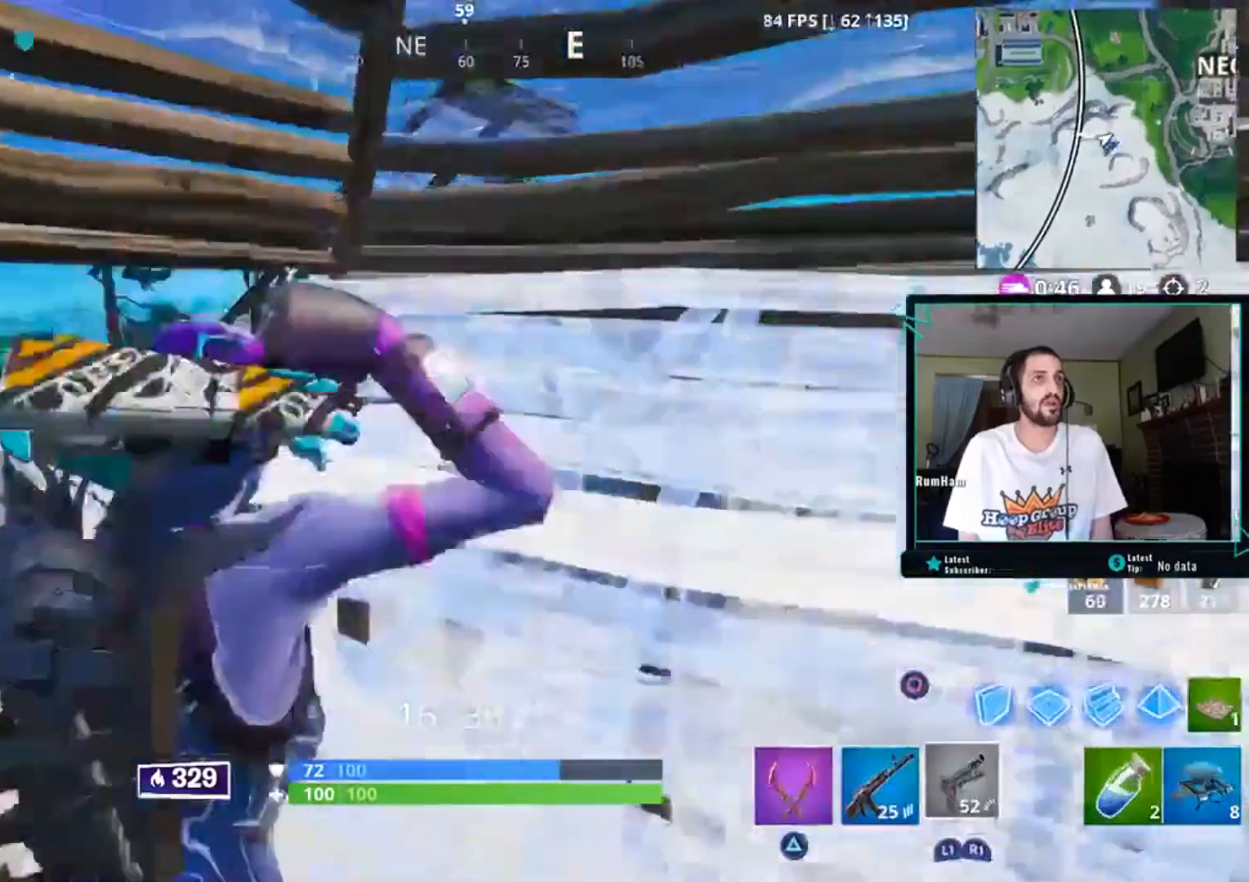
{"buttons": ["L3"], "left_stick": "up-right", "right_stick": "center", "events": [[467, "right_stick", "center"]]}
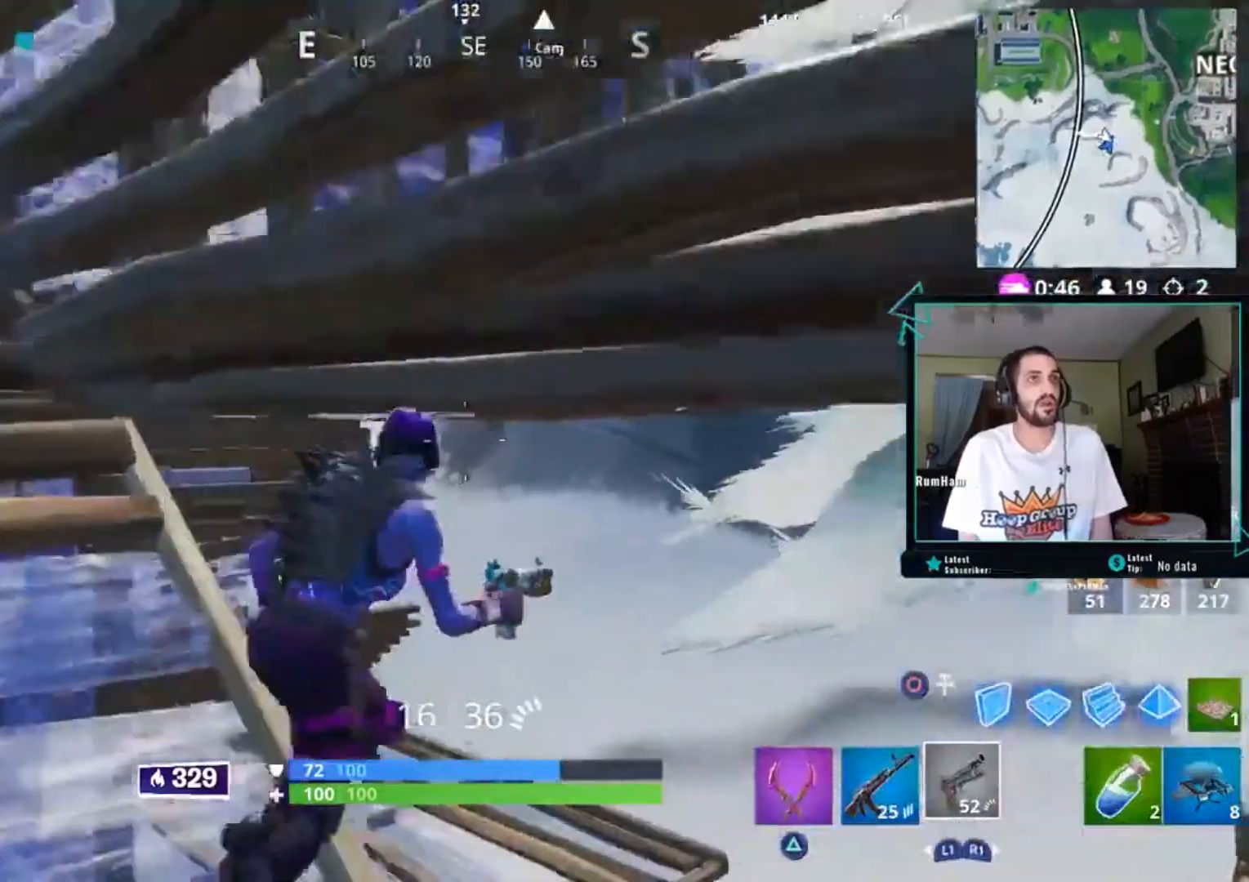
{"buttons": ["L3"], "left_stick": "right", "right_stick": "left", "events": [[233, "right_stick", "left"], [467, "left_stick", "right"]]}
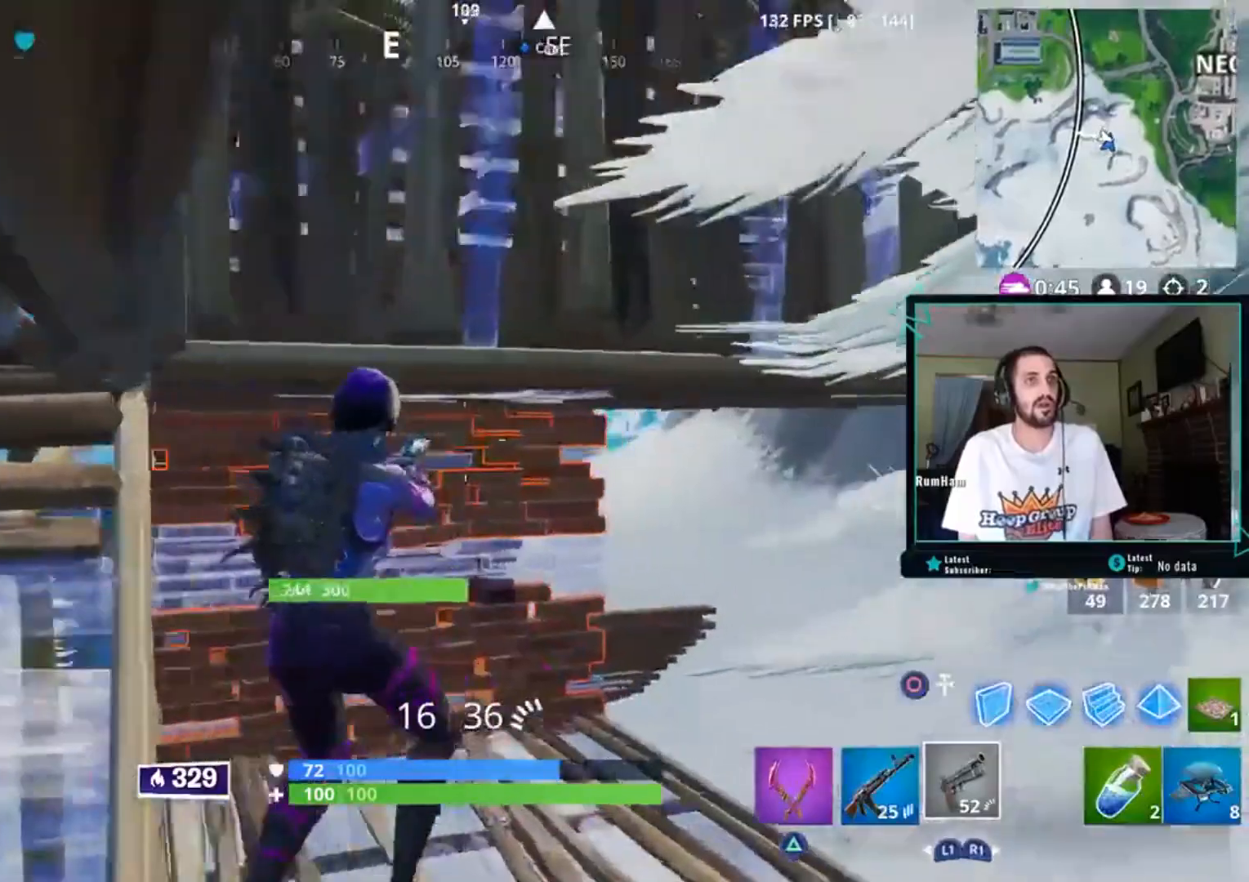
{"buttons": [], "left_stick": "up-left", "right_stick": "center", "events": [[150, "L1", "down"], [150, "L3", "up"], [251, "L1", "up"], [251, "left_stick", "down-left"], [351, "right_stick", "center"], [417, "left_stick", "up-left"]]}
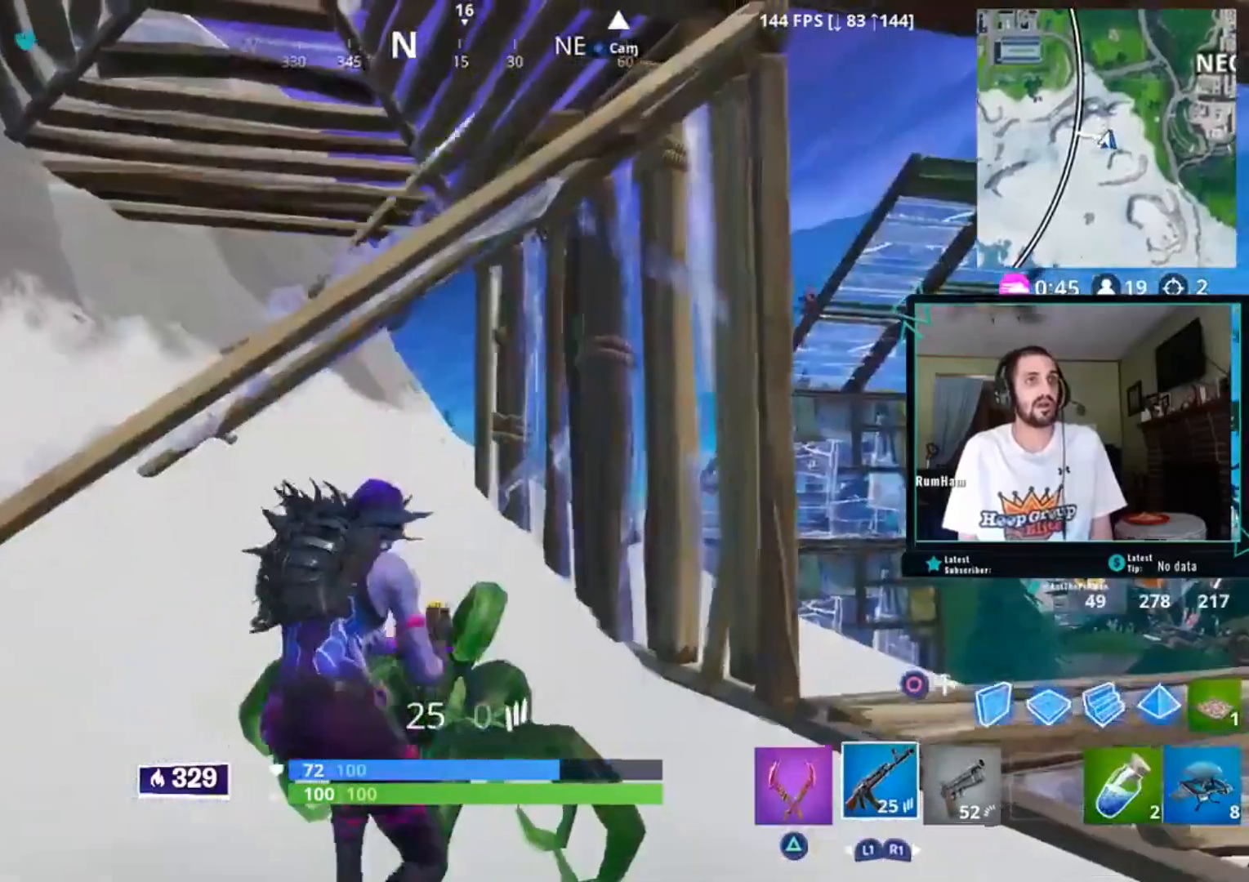
{"buttons": [], "left_stick": "up-right", "right_stick": "up-right", "events": [[17, "L3", "down"], [17, "left_stick", "up-right"], [384, "L3", "up"], [450, "right_stick", "up-right"]]}
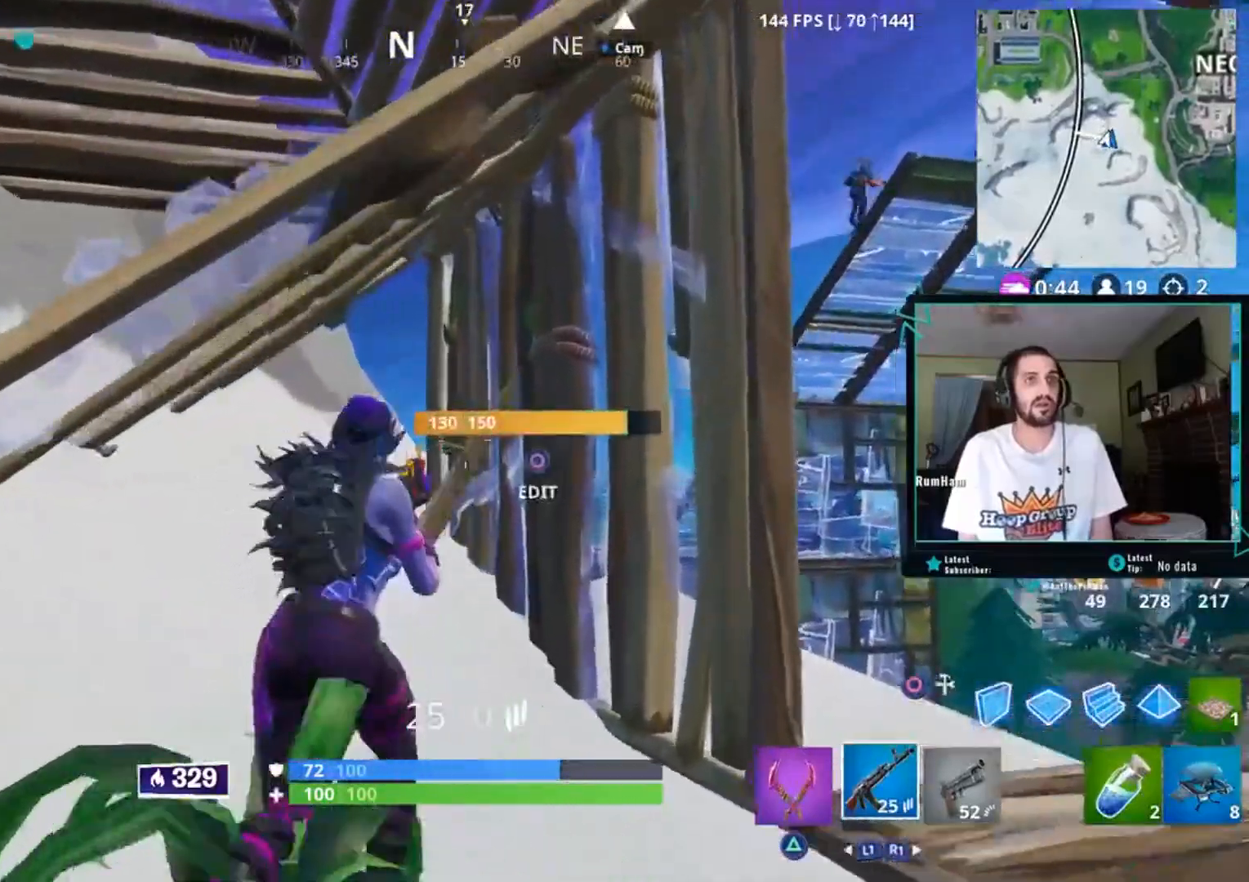
{"buttons": [], "left_stick": "down-right", "right_stick": "up-right", "events": [[150, "right_stick", "center"], [351, "left_stick", "down-right"], [351, "right_stick", "up-right"]]}
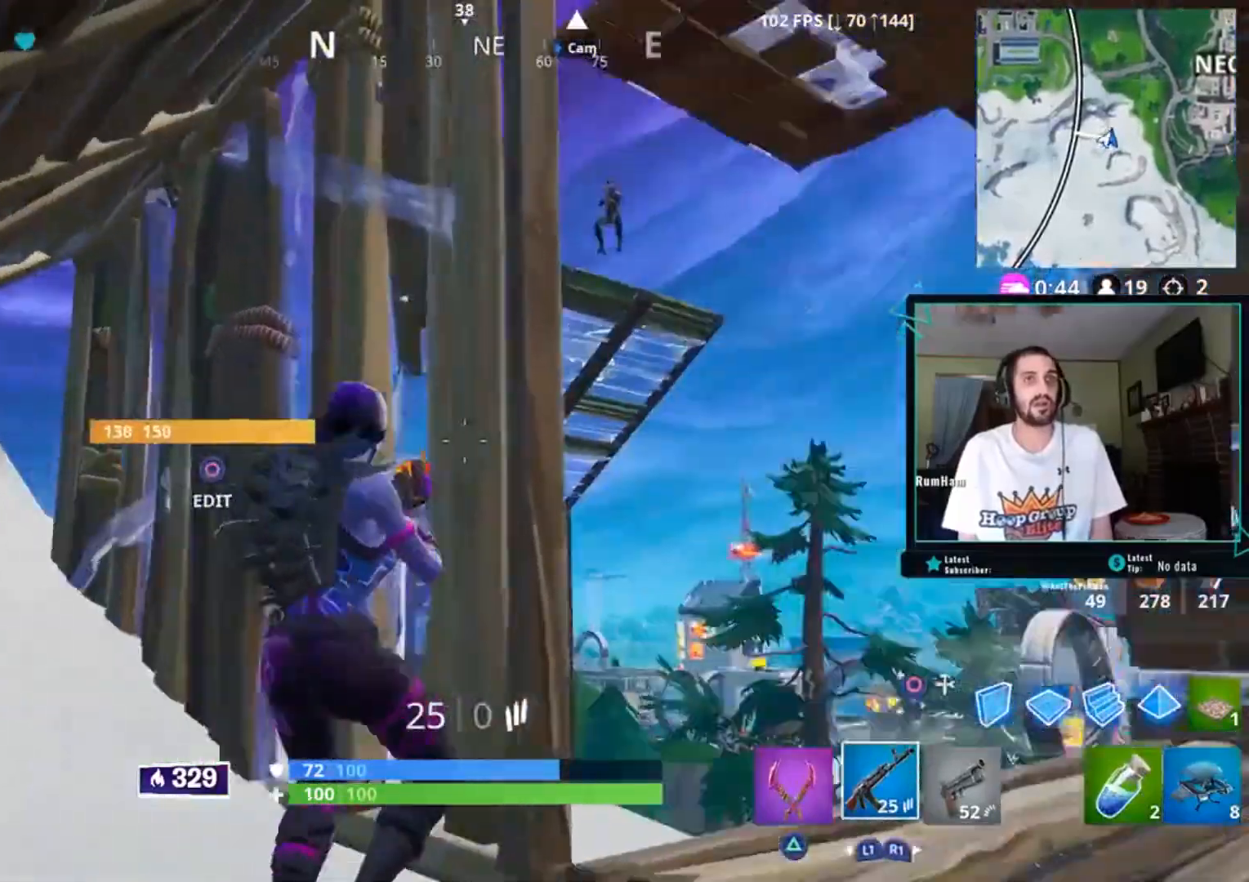
{"buttons": ["L2"], "left_stick": "right", "right_stick": "left", "events": [[16, "right_stick", "center"], [83, "left_stick", "down"], [217, "left_stick", "right"], [217, "right_stick", "up-right"], [283, "L3", "down"], [283, "right_stick", "right"], [384, "L2", "down"], [417, "R2", "down"], [417, "right_stick", "left"], [484, "L3", "up"], [484, "R2", "up"]]}
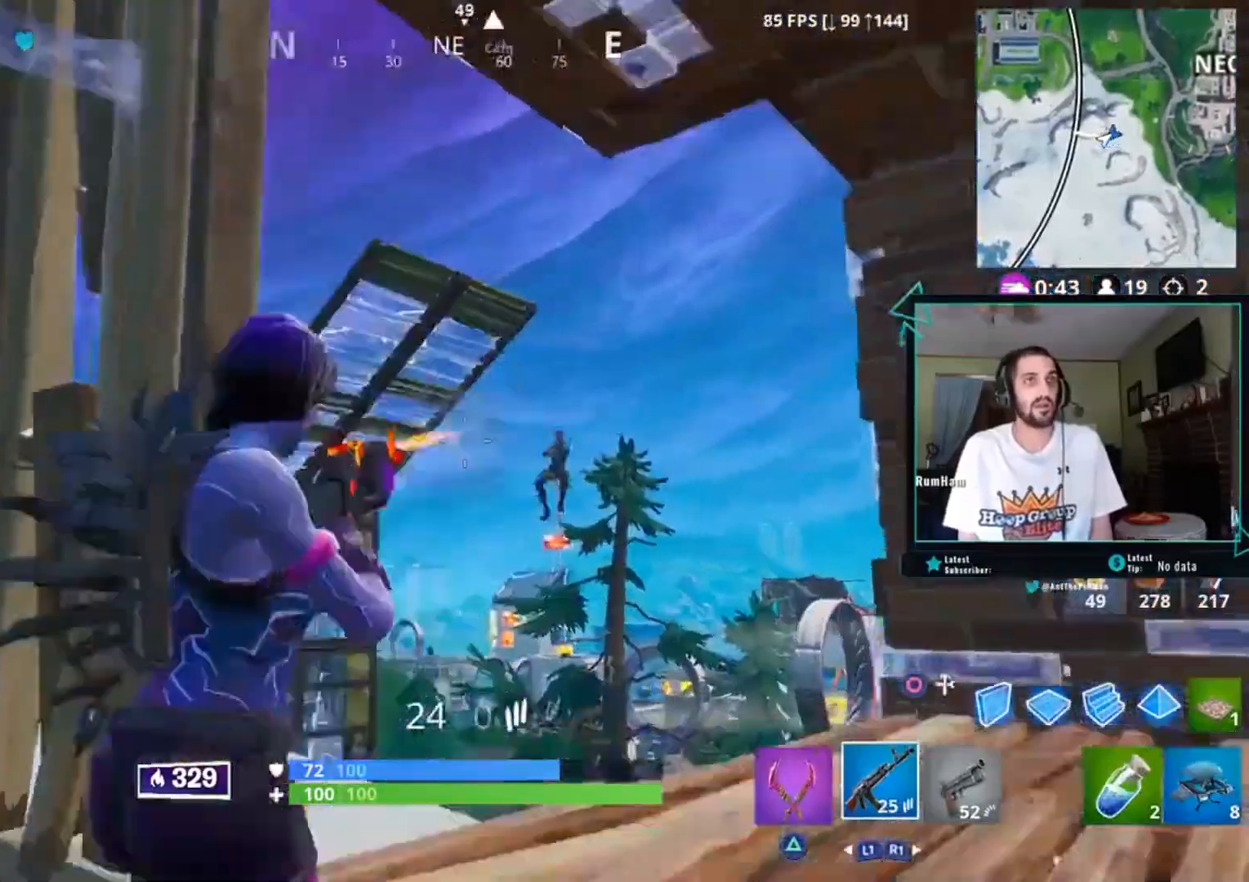
{"buttons": ["L2", "R2"], "left_stick": "left", "right_stick": "up", "events": [[17, "left_stick", "down-right"], [50, "L2", "up"], [50, "right_stick", "down-right"], [117, "L2", "down"], [150, "L3", "down"], [217, "L3", "up"], [217, "R2", "down"], [251, "L2", "up"], [317, "L2", "down"], [317, "R2", "up"], [317, "left_stick", "down-left"], [384, "L2", "up"], [384, "left_stick", "left"], [451, "L2", "down"], [484, "R2", "down"], [484, "right_stick", "up"]]}
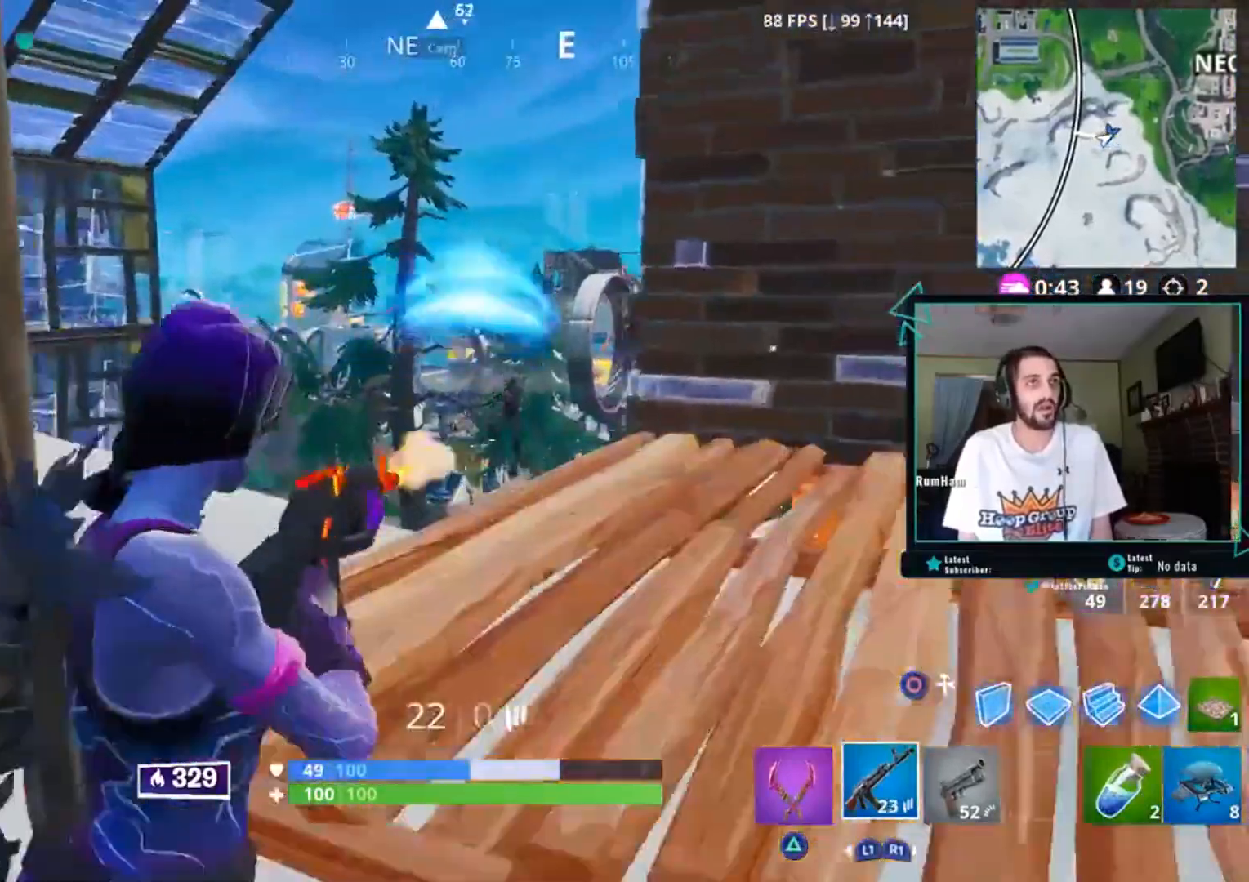
{"buttons": ["L2", "R2", "L3"], "left_stick": "down", "right_stick": "center", "events": [[83, "L2", "up"], [83, "left_stick", "down-left"], [83, "right_stick", "right"], [150, "L2", "down"], [183, "R2", "up"], [217, "R2", "down"], [217, "right_stick", "up"], [317, "right_stick", "center"], [350, "L2", "up"], [350, "left_stick", "down"], [384, "right_stick", "up-right"], [417, "L2", "down"], [450, "right_stick", "center"], [484, "L3", "down"]]}
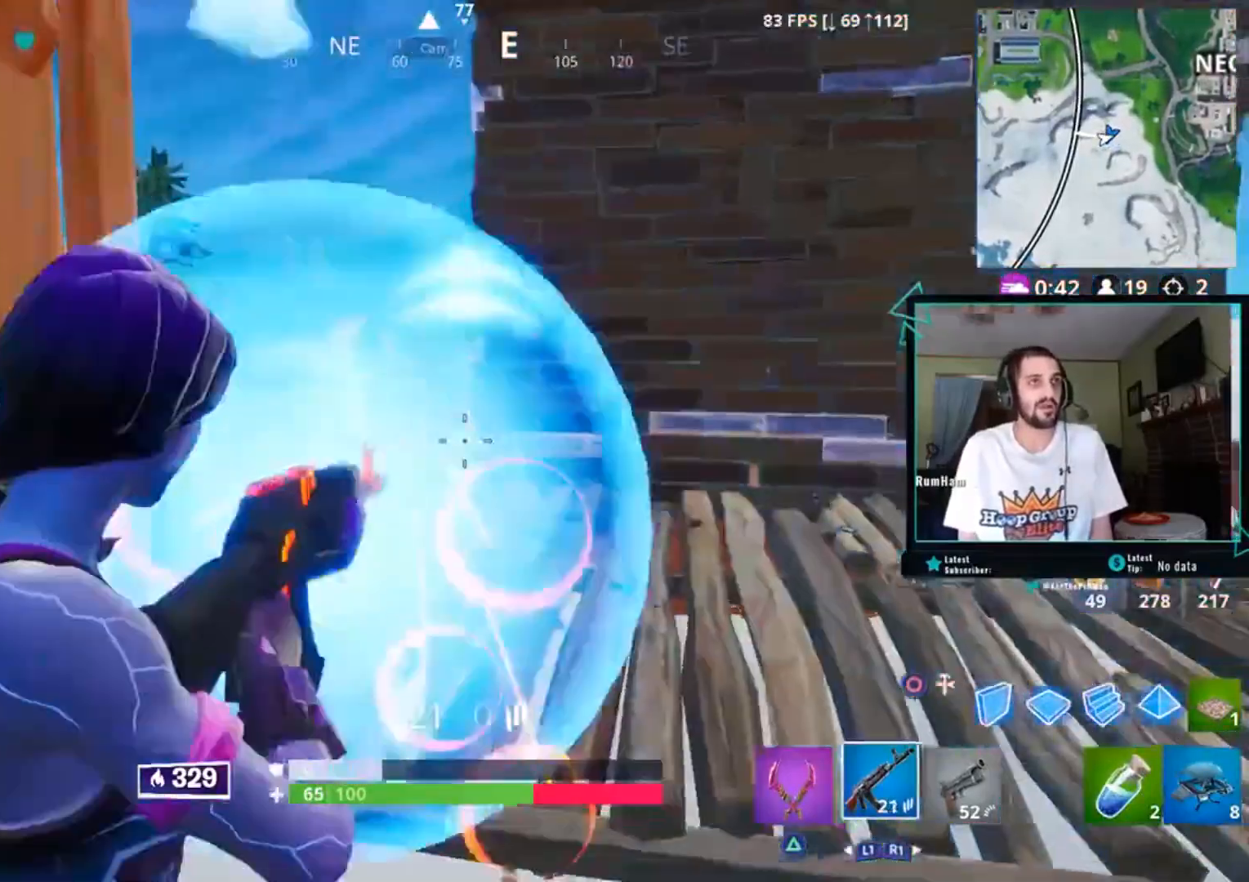
{"buttons": ["CROSS", "R2"], "left_stick": "down-right", "right_stick": "center", "events": [[17, "right_stick", "down-left"], [50, "L1", "down"], [84, "right_stick", "down"], [117, "L3", "up"], [217, "right_stick", "center"], [251, "L1", "up"], [317, "right_stick", "up-left"], [384, "left_stick", "down-right"], [417, "CIRCLE", "down"], [417, "L2", "up"], [451, "CROSS", "down"], [451, "right_stick", "center"], [484, "CIRCLE", "up"]]}
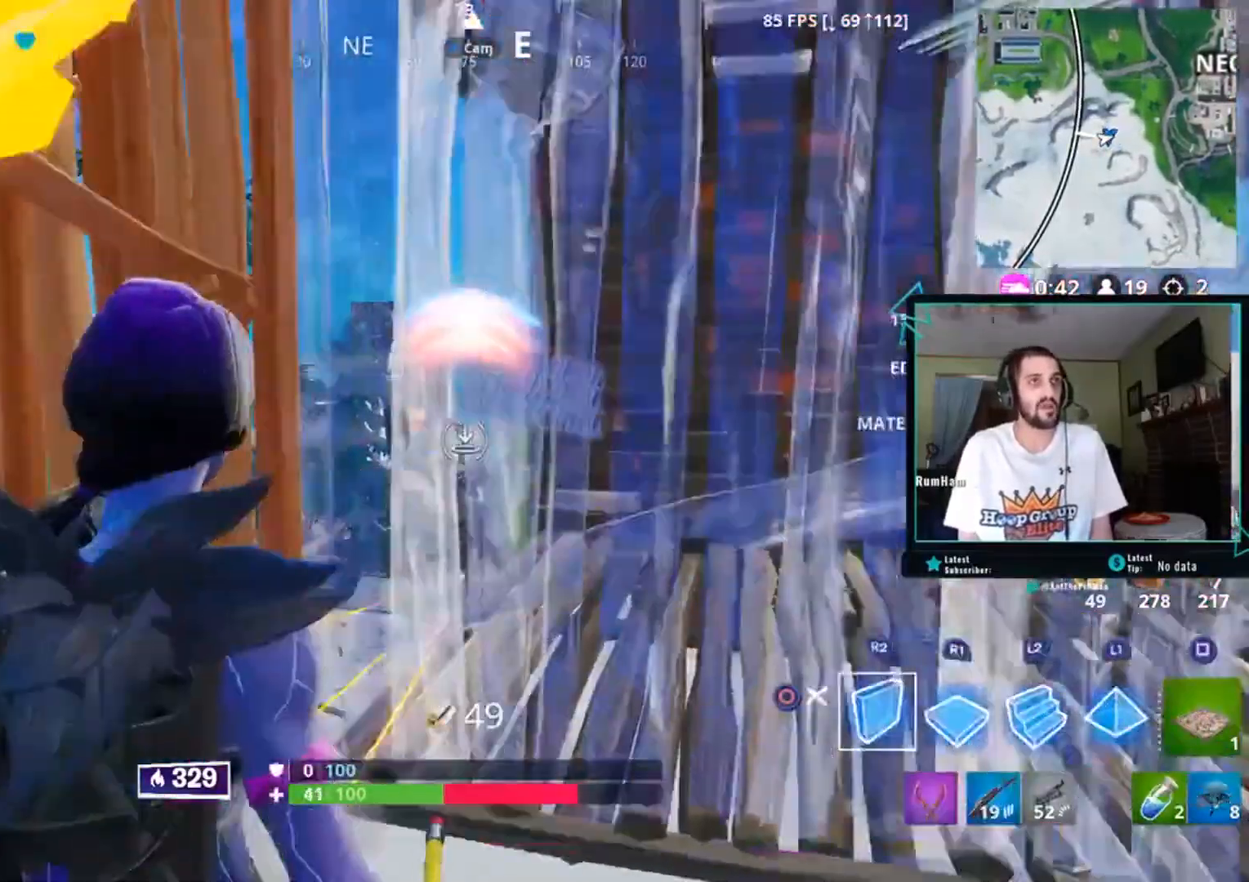
{"buttons": ["L1", "L2"], "left_stick": "up-right", "right_stick": "center", "events": [[50, "CROSS", "up"], [50, "right_stick", "down-right"], [83, "L3", "down"], [83, "left_stick", "right"], [117, "right_stick", "down"], [250, "right_stick", "center"], [317, "L3", "up"], [317, "R2", "up"], [384, "L1", "down"], [384, "L2", "down"], [384, "left_stick", "up-right"]]}
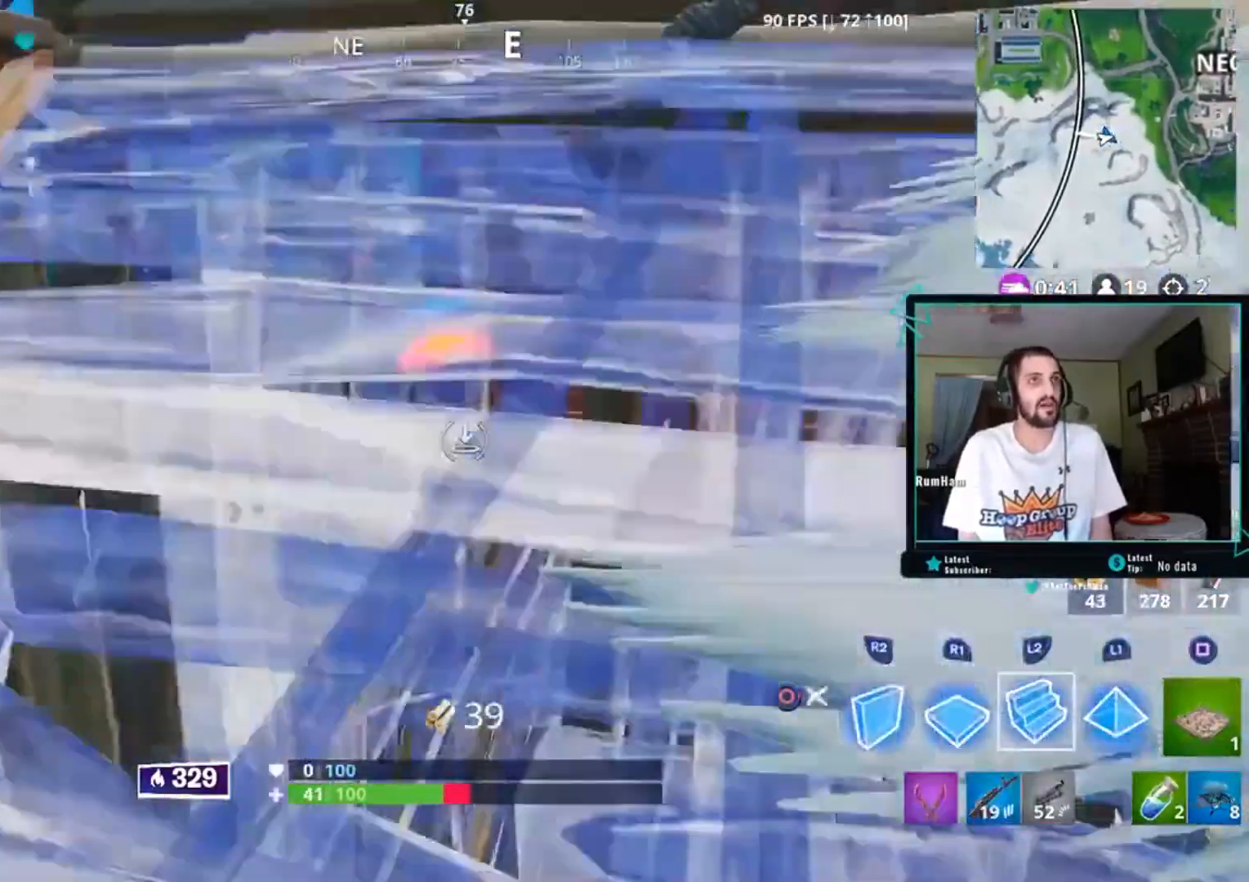
{"buttons": ["L3"], "left_stick": "up", "right_stick": "center", "events": [[17, "CIRCLE", "down"], [17, "L1", "up"], [50, "L2", "up"], [50, "L3", "down"], [84, "right_stick", "up-right"], [117, "CIRCLE", "up"], [217, "left_stick", "up-left"], [217, "right_stick", "up-left"], [384, "right_stick", "center"], [484, "left_stick", "up"]]}
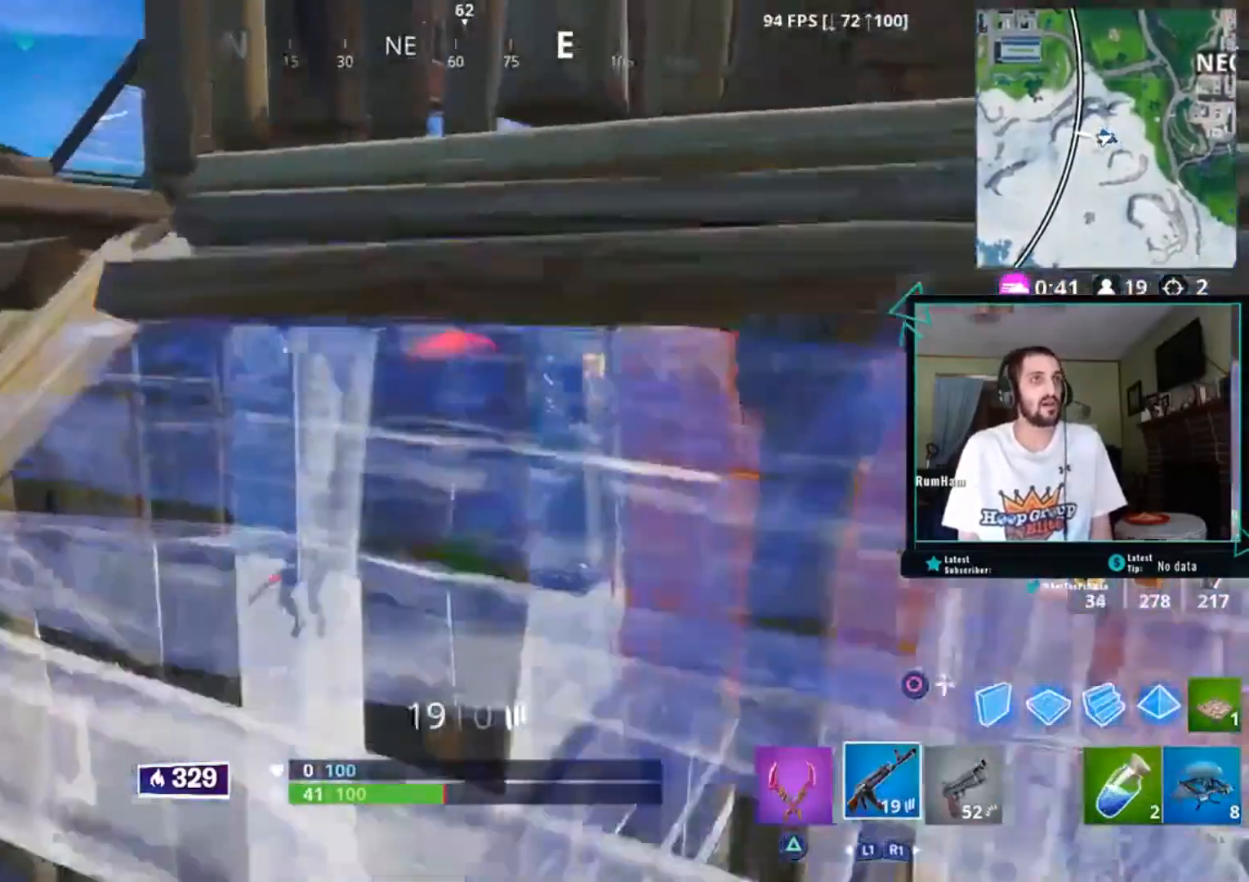
{"buttons": ["R1", "L3"], "left_stick": "up-left", "right_stick": "down", "events": [[50, "right_stick", "down-left"], [117, "right_stick", "left"], [150, "CIRCLE", "down"], [150, "left_stick", "up-left"], [183, "CROSS", "down"], [250, "CIRCLE", "up"], [283, "CROSS", "up"], [350, "R1", "down"], [350, "right_stick", "center"], [417, "right_stick", "right"], [484, "right_stick", "down"]]}
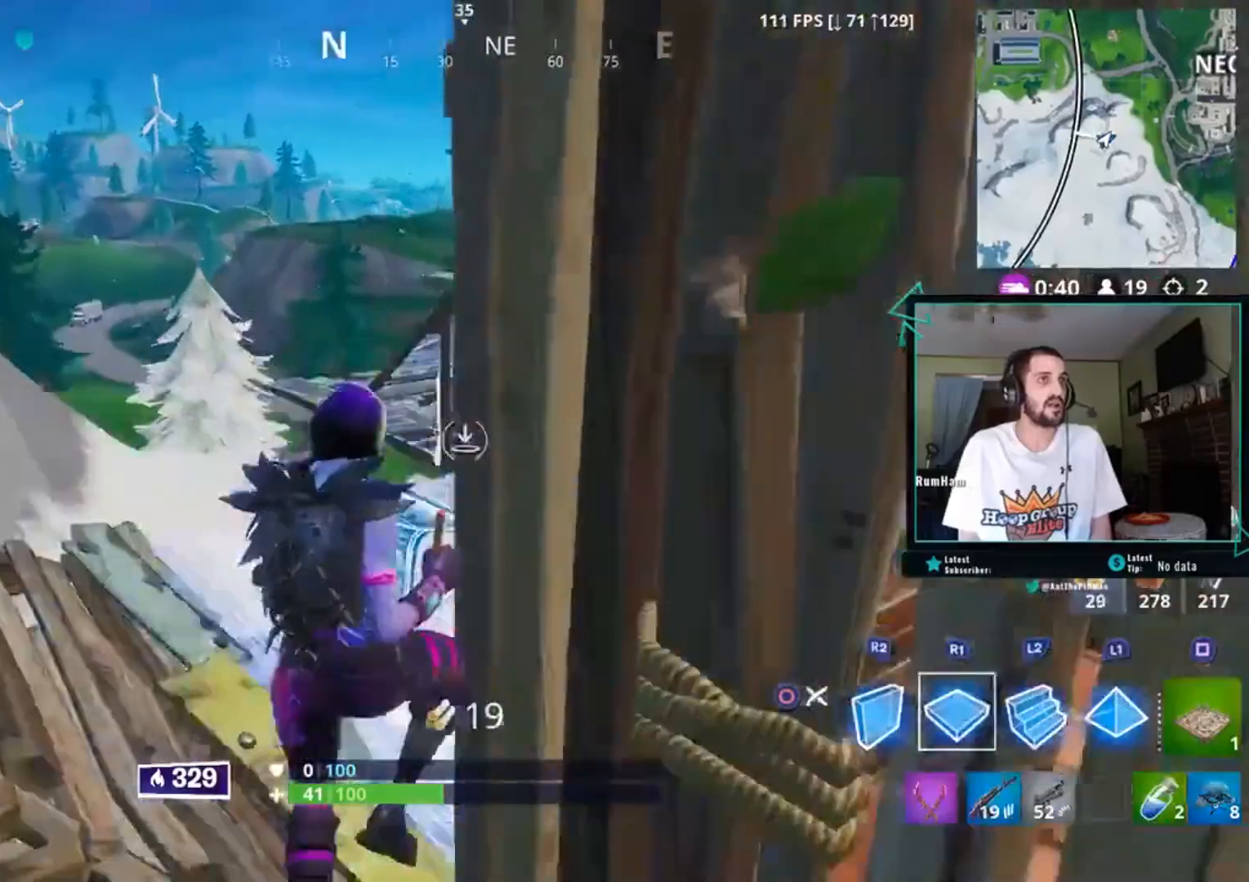
{"buttons": ["R2", "L3"], "left_stick": "up-left", "right_stick": "up-right", "events": [[17, "R1", "up"], [17, "right_stick", "left"], [117, "R2", "down"], [150, "right_stick", "center"], [317, "right_stick", "left"], [351, "CROSS", "down"], [351, "L3", "up"], [451, "L3", "down"], [484, "CROSS", "up"], [484, "right_stick", "up-right"]]}
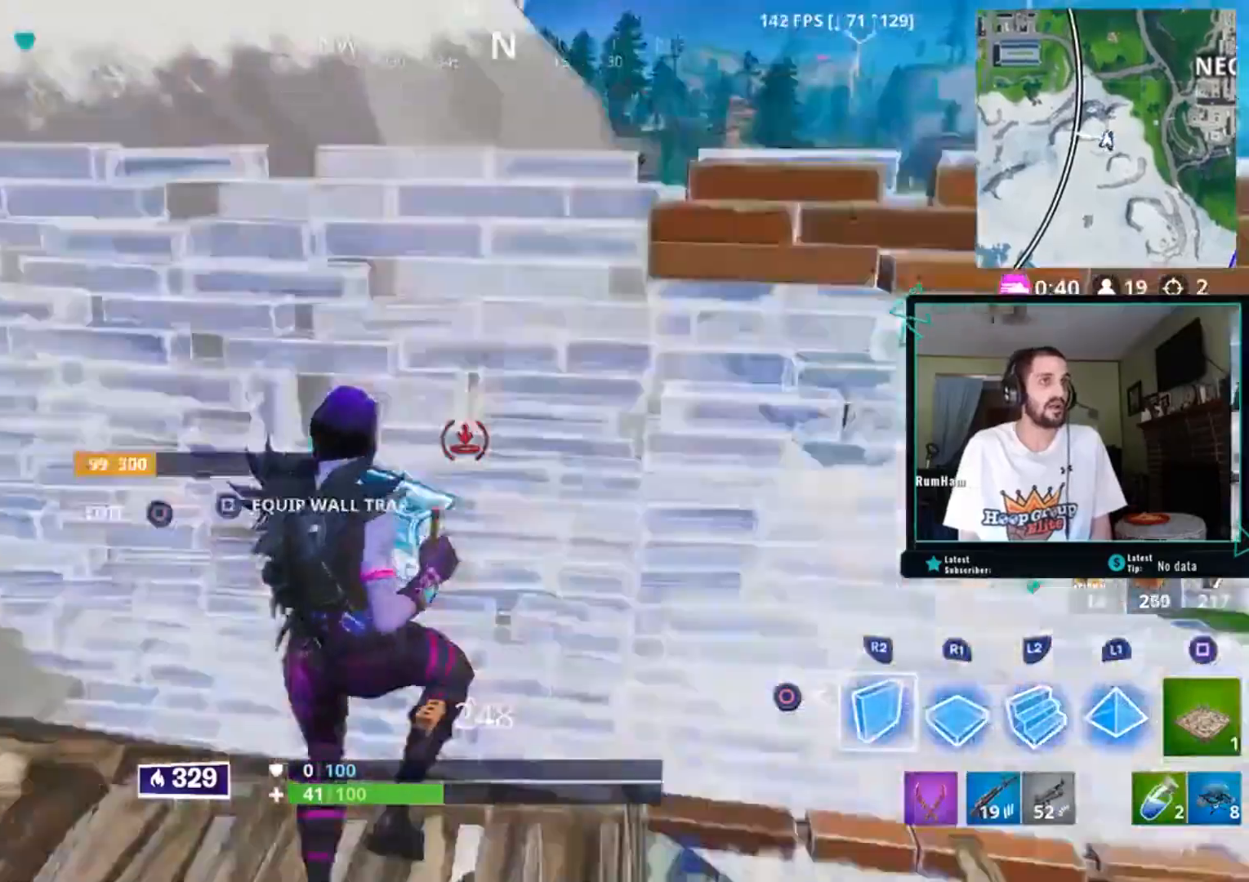
{"buttons": ["R1"], "left_stick": "left", "right_stick": "up-right", "events": [[117, "right_stick", "center"], [183, "R2", "up"], [183, "right_stick", "down-right"], [317, "R1", "down"], [417, "L3", "up"], [417, "left_stick", "left"], [484, "right_stick", "up-right"]]}